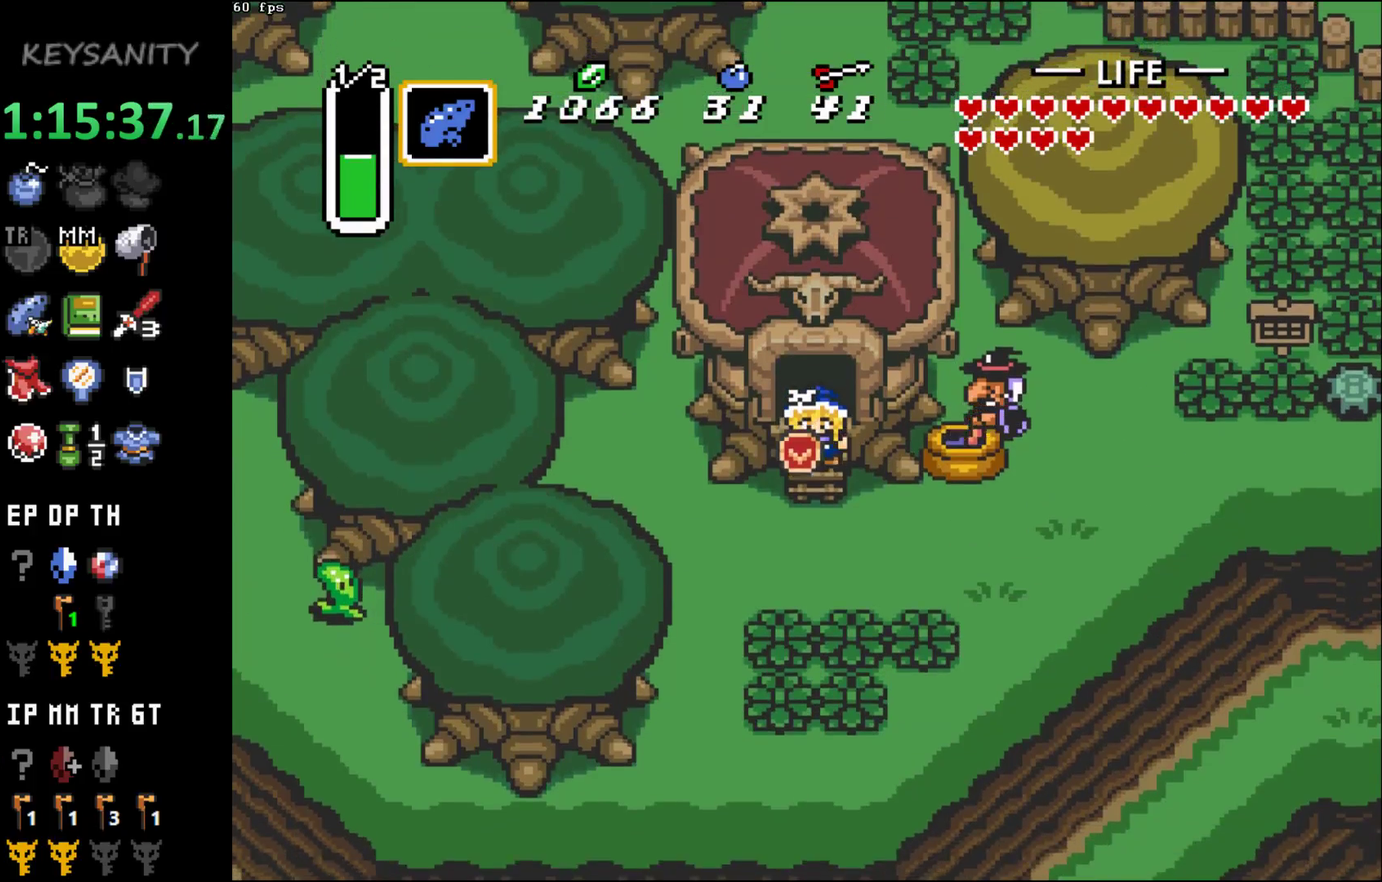
Gameplay with a controller (Xbox layout); each line is a JSON object with the inputs held at the frame after it. "events" lists button and stick changes between this image and that frame as [ms after this image, input, new state], when the widget could be followed in between. This overlay highlights the sticks when they move; stick clicks (L3 R3) are not distinguishable. Not read: L3 R3 START right_stick.
{"buttons": [], "left_stick": "center", "events": []}
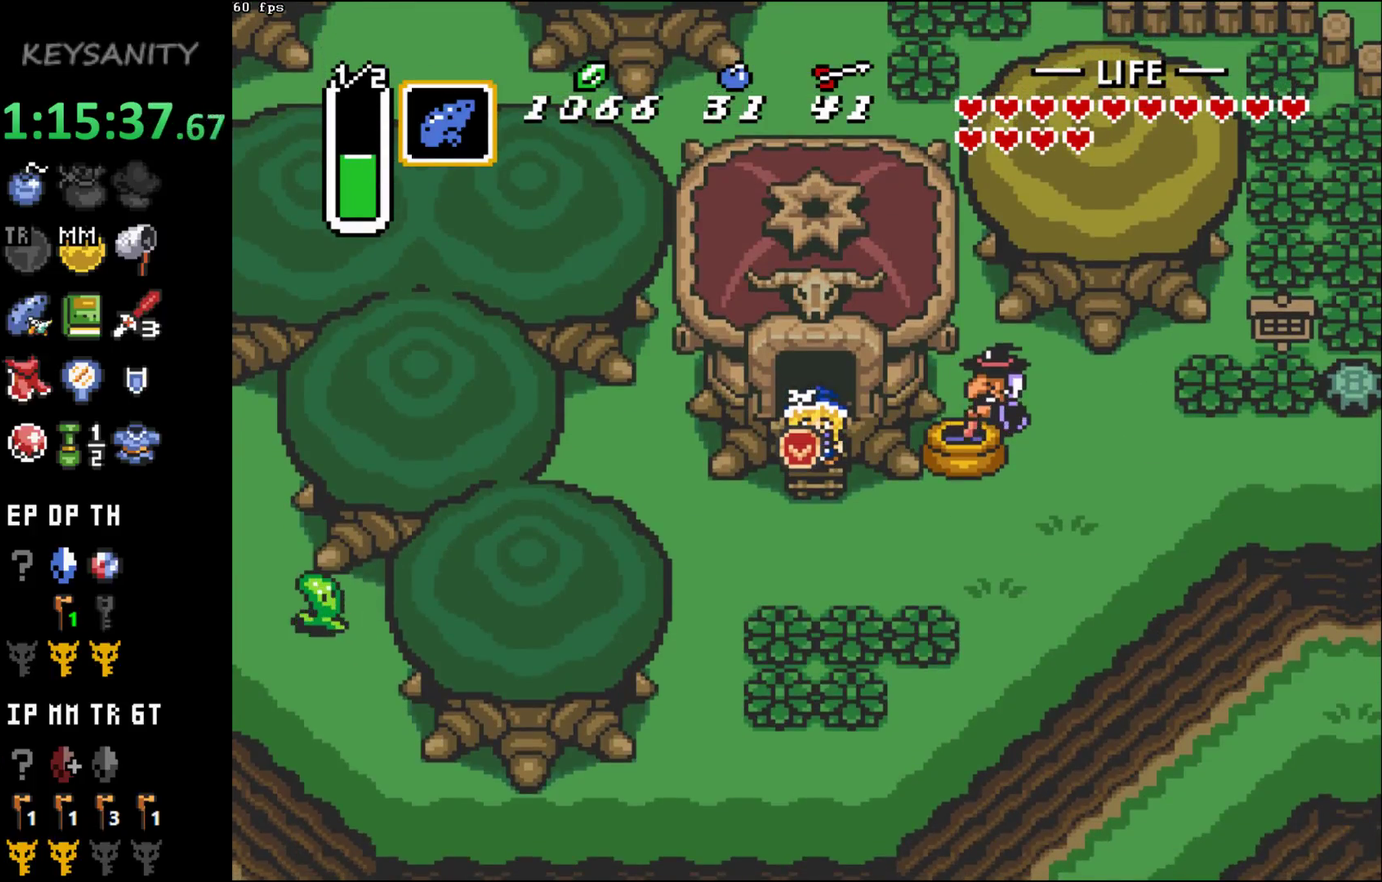
{"buttons": ["B"], "left_stick": "center", "events": [[133, "X", "down"], [200, "B", "down"], [217, "X", "up"], [283, "B", "up"], [283, "X", "down"], [350, "B", "down"], [383, "X", "up"], [400, "B", "up"], [433, "X", "down"], [467, "B", "down"], [500, "X", "up"]]}
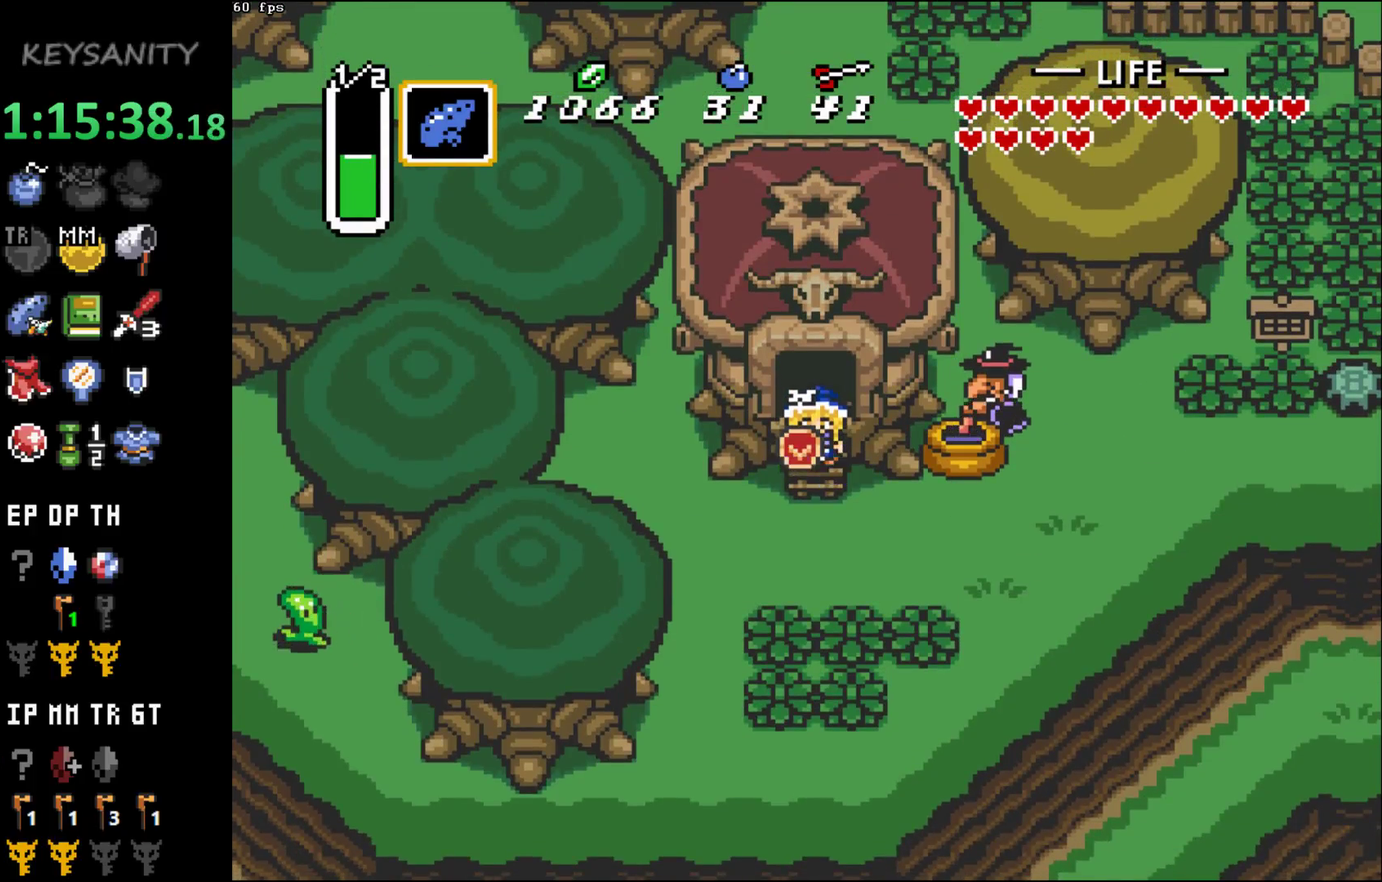
{"buttons": [], "left_stick": "center", "events": [[33, "B", "up"], [33, "X", "down"], [100, "B", "down"], [100, "X", "up"], [133, "B", "up"], [167, "X", "down"], [183, "B", "down"], [217, "X", "up"], [250, "B", "up"], [283, "X", "down"], [317, "B", "down"], [317, "X", "up"], [350, "B", "up"], [383, "X", "down"], [433, "B", "down"], [433, "X", "up"], [467, "B", "up"]]}
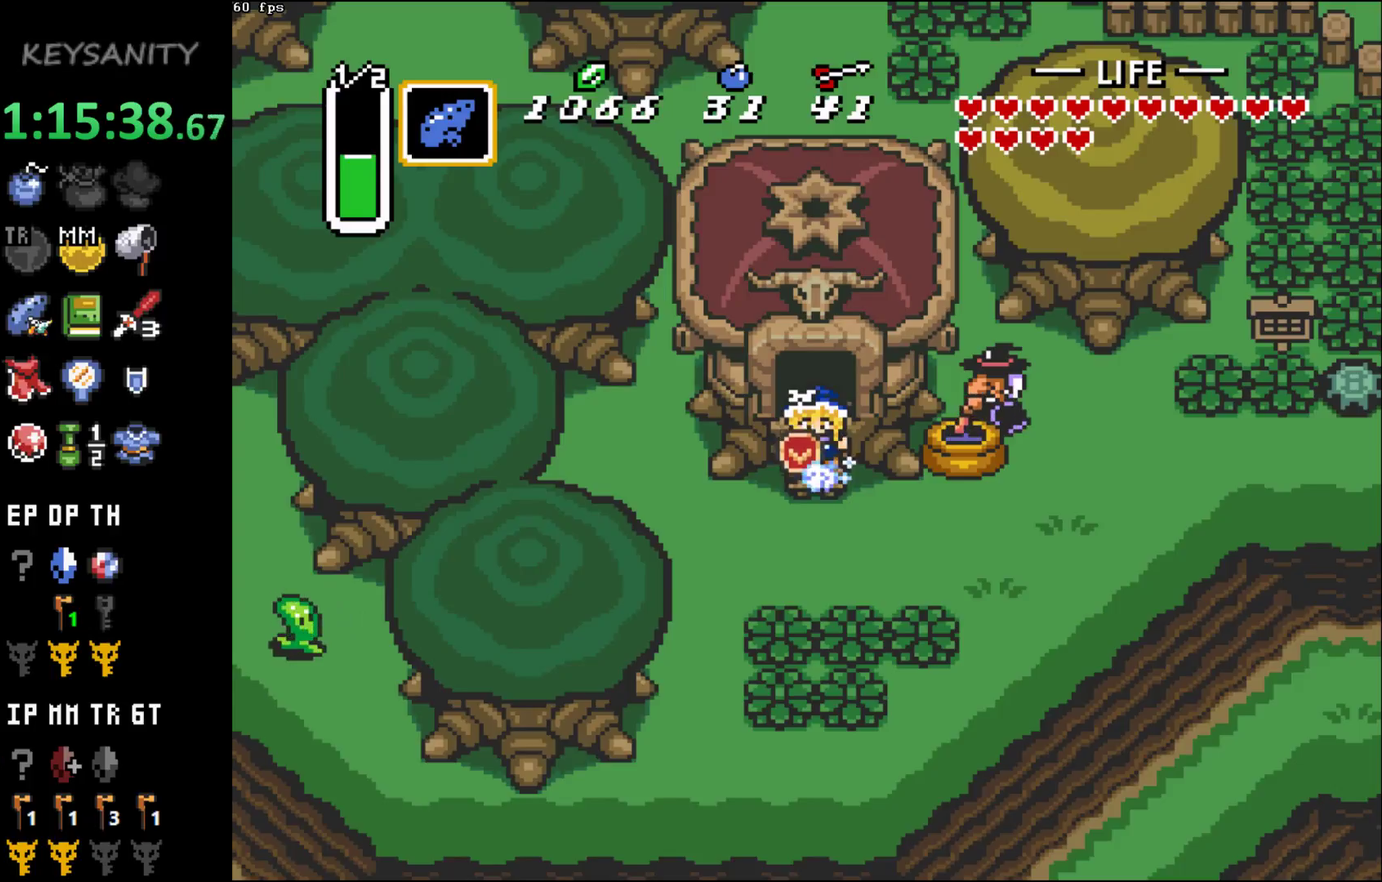
{"buttons": ["B"], "left_stick": "center", "events": [[33, "B", "down"], [83, "B", "up"], [100, "X", "down"], [183, "X", "up"], [500, "B", "down"]]}
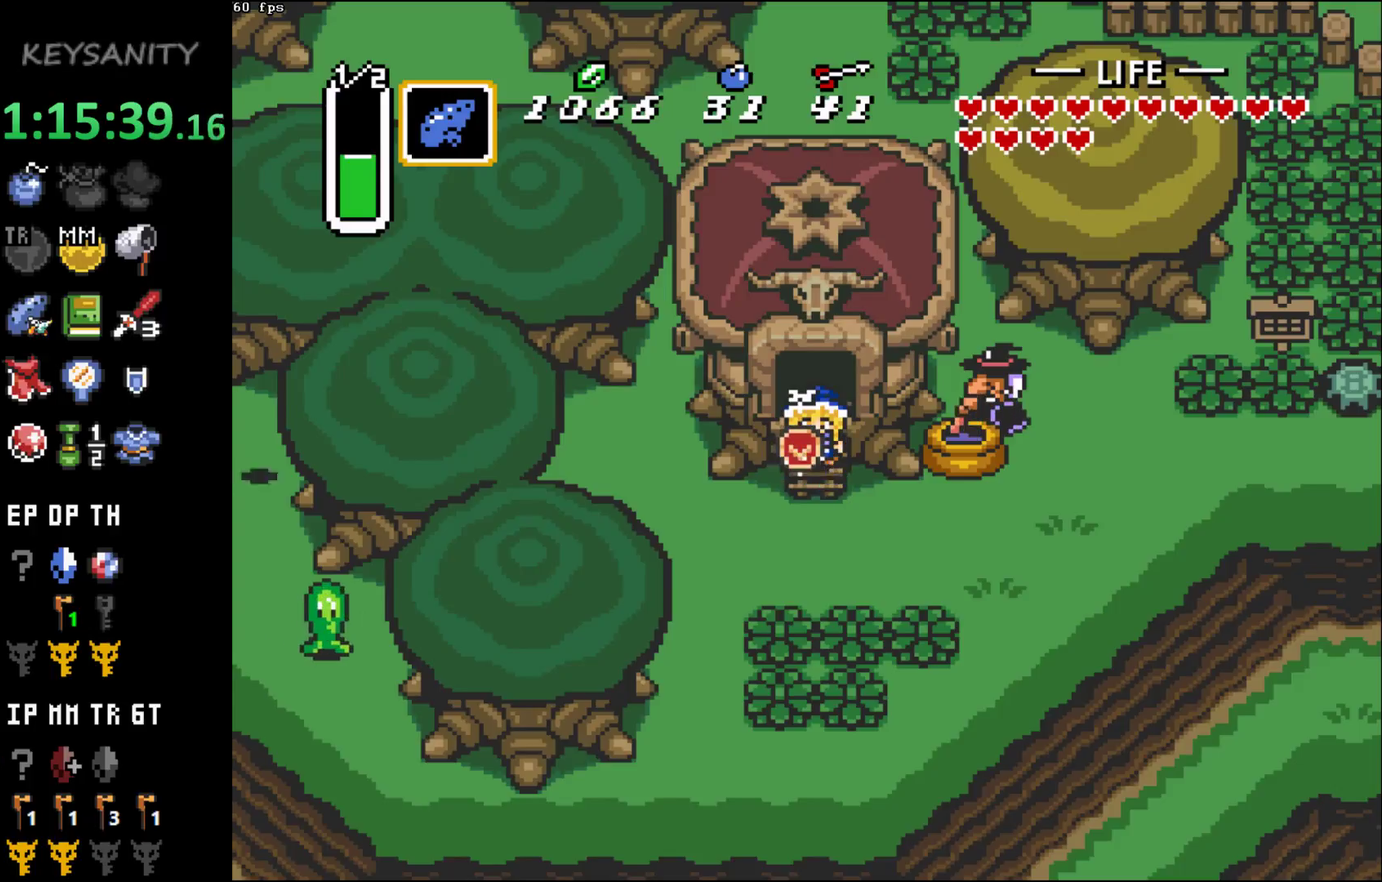
{"buttons": ["B", "X"], "left_stick": "center", "events": [[67, "B", "up"], [217, "X", "down"], [283, "X", "up"], [350, "B", "down"], [433, "B", "up"], [433, "X", "down"], [500, "B", "down"]]}
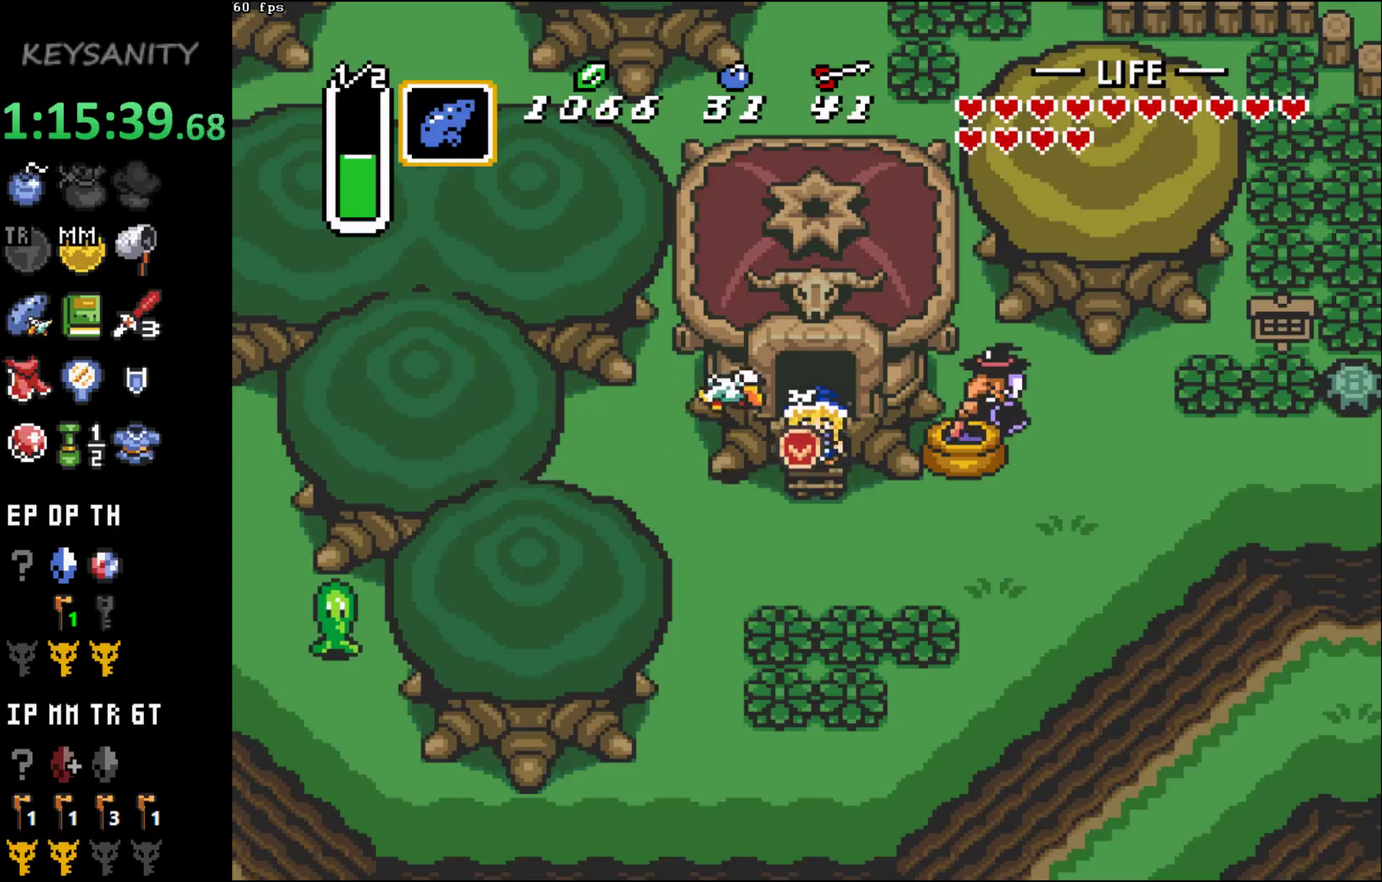
{"buttons": [], "left_stick": "center", "events": [[33, "X", "up"], [167, "B", "up"]]}
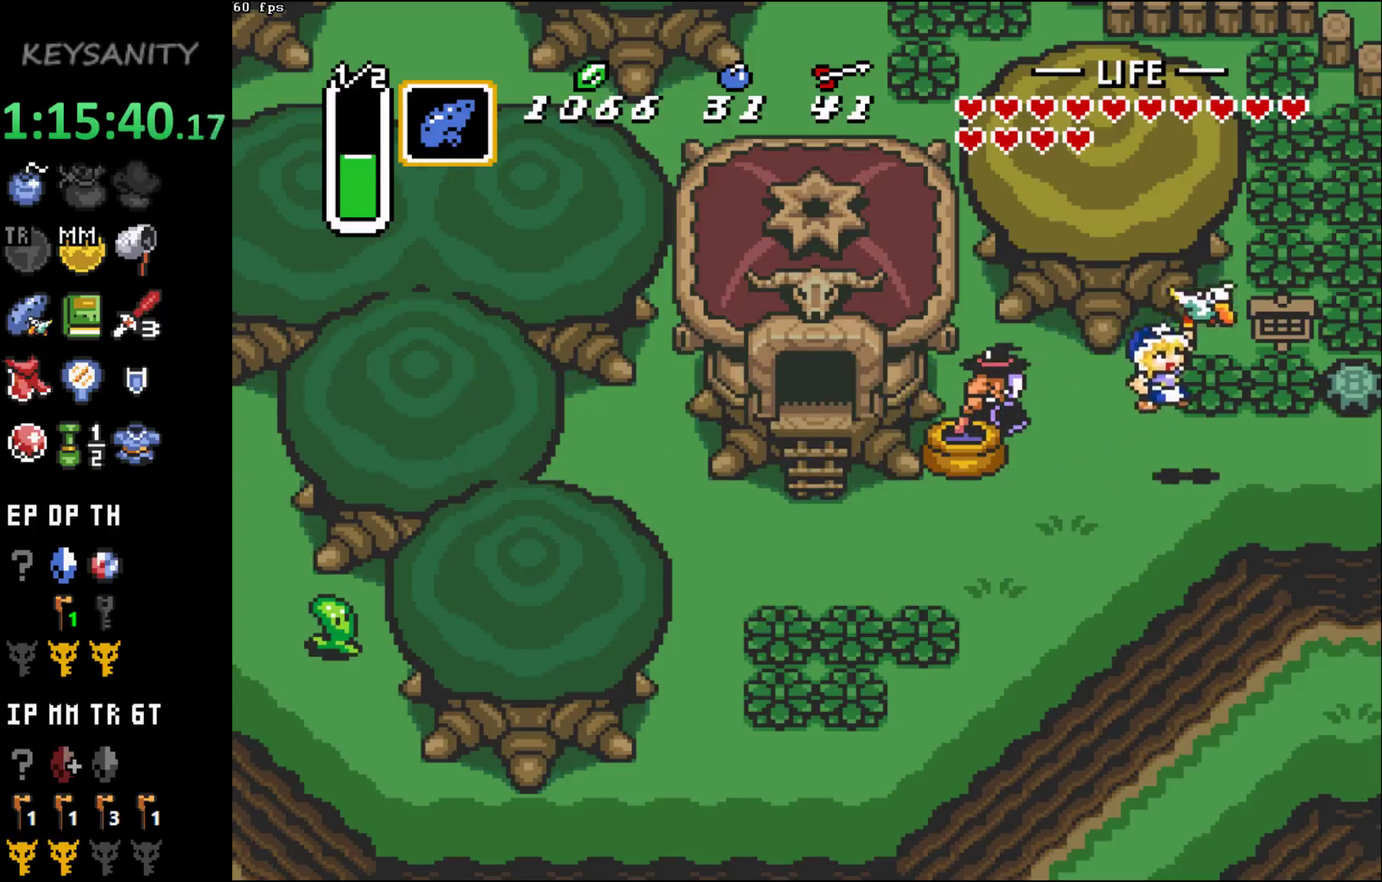
{"buttons": [], "left_stick": "center", "events": []}
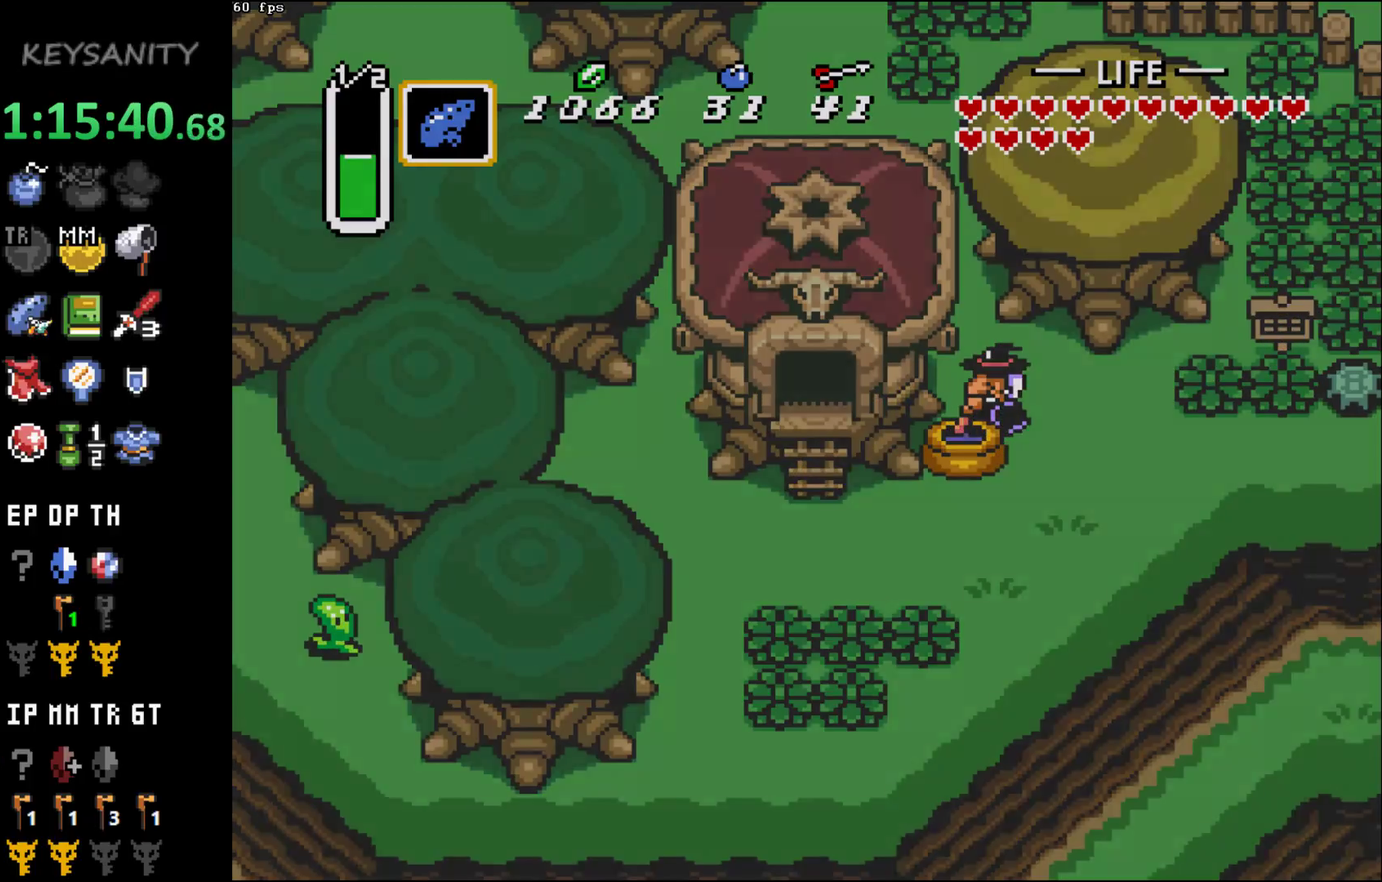
{"buttons": [], "left_stick": "center", "events": []}
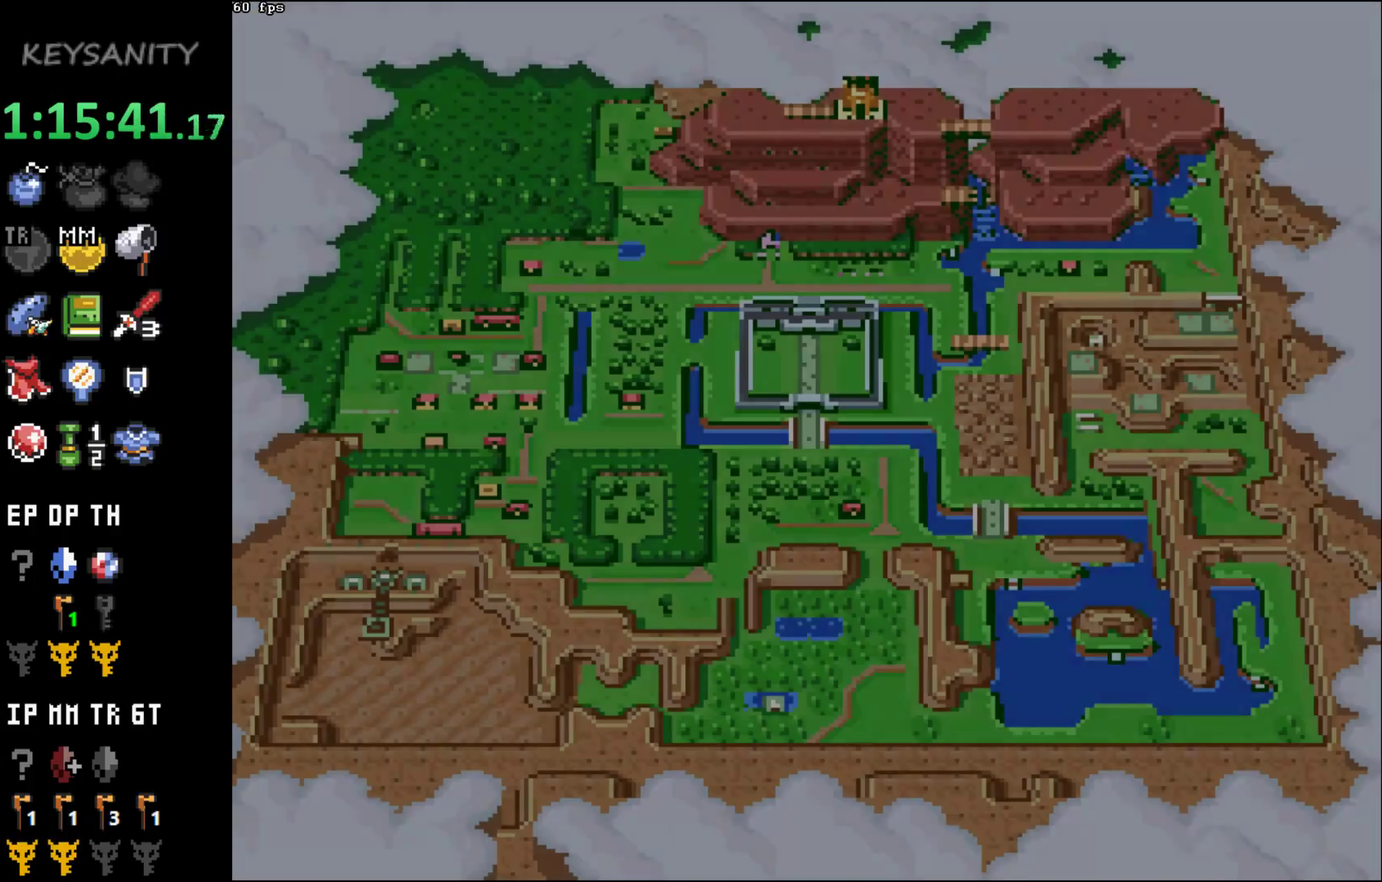
{"buttons": [], "left_stick": "center", "events": [[150, "left_stick", "right"], [283, "left_stick", "center"], [383, "left_stick", "right"], [500, "left_stick", "center"]]}
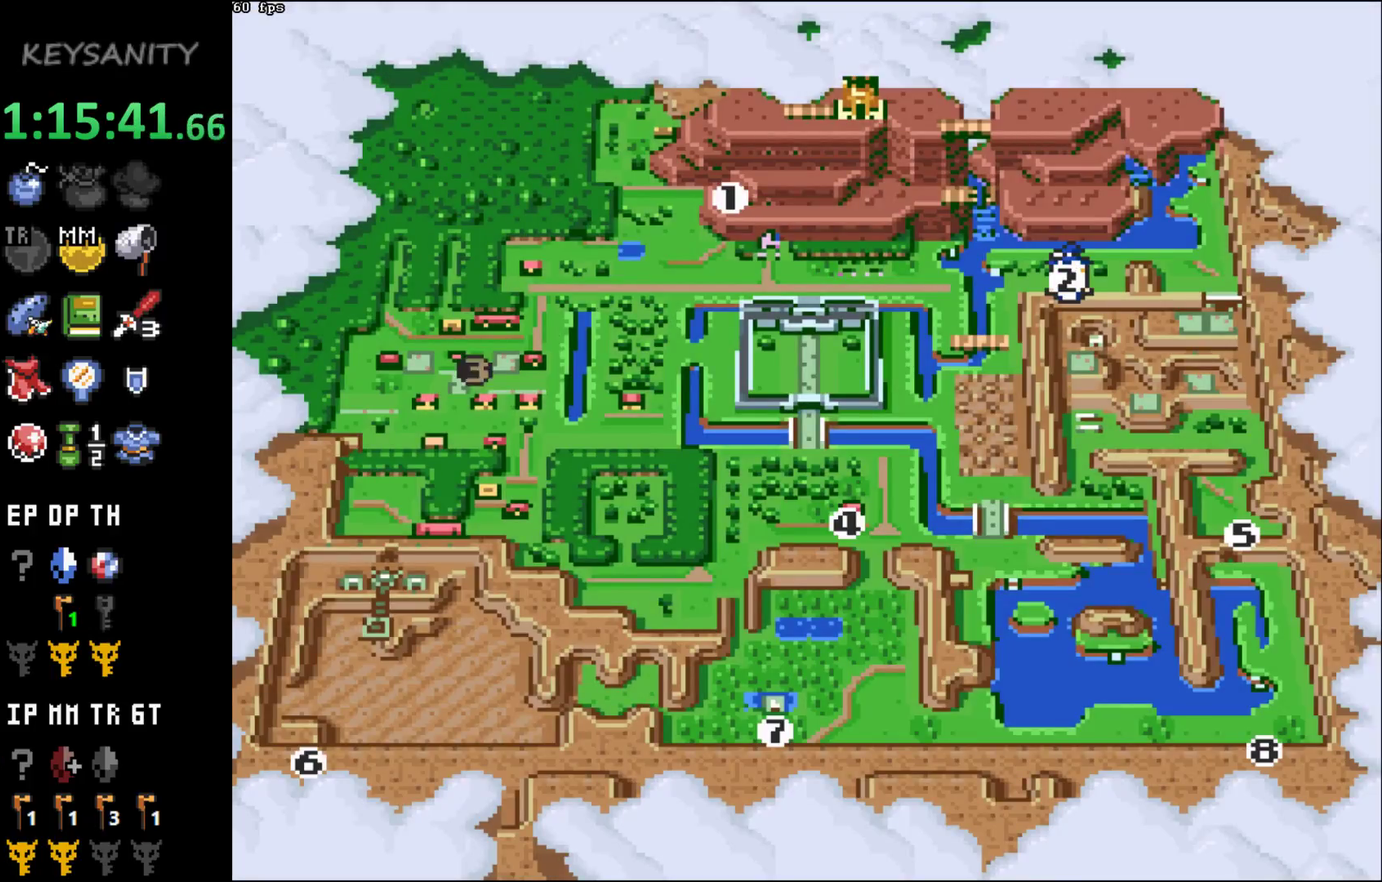
{"buttons": [], "left_stick": "center", "events": [[133, "left_stick", "right"], [217, "left_stick", "center"], [250, "B", "down"], [350, "B", "up"]]}